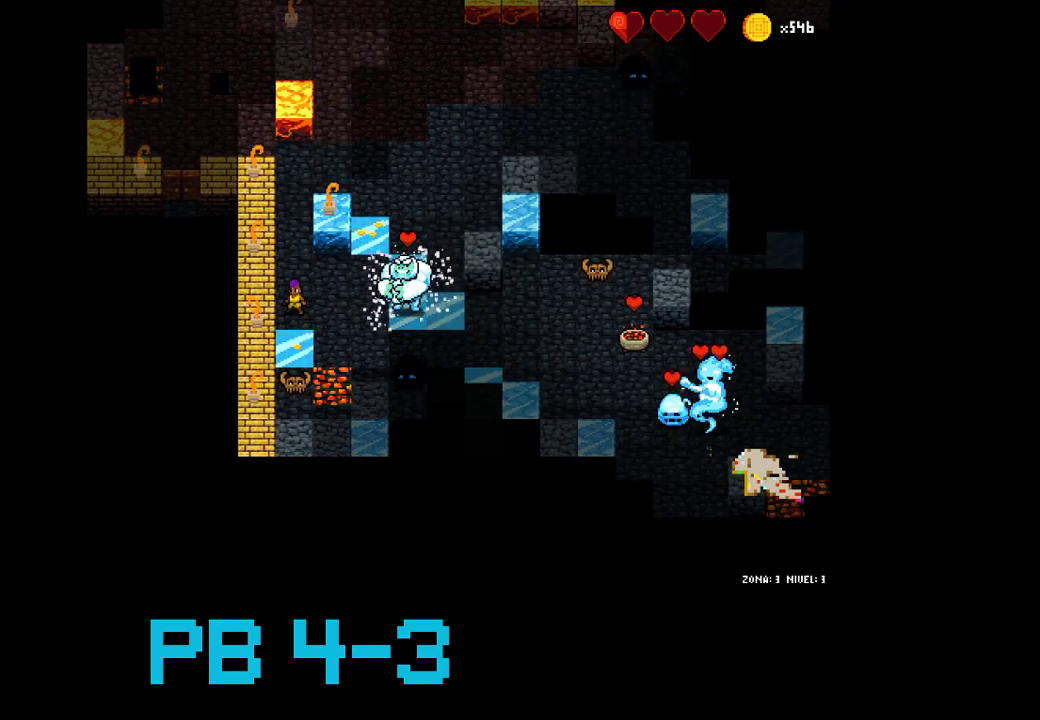
Gameplay with a controller (PlayStation layout); each line is a JSON object with the inputs held at the frame after it. "events" lists button and stick changes between this image and that frame as [ms after this image, input, new state], when the widget could be followed in between. Not read: L2 L3 R3.
{"buttons": [], "events": [[50, "CIRCLE", "up"], [200, "CIRCLE", "down"], [300, "CIRCLE", "up"]]}
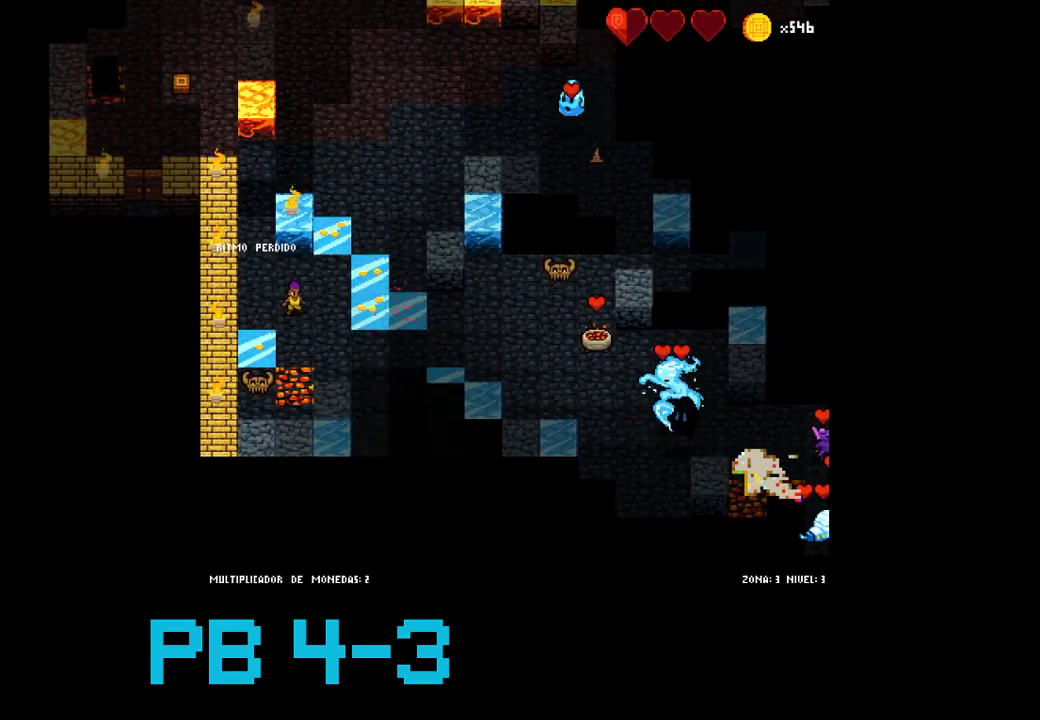
{"buttons": [], "events": []}
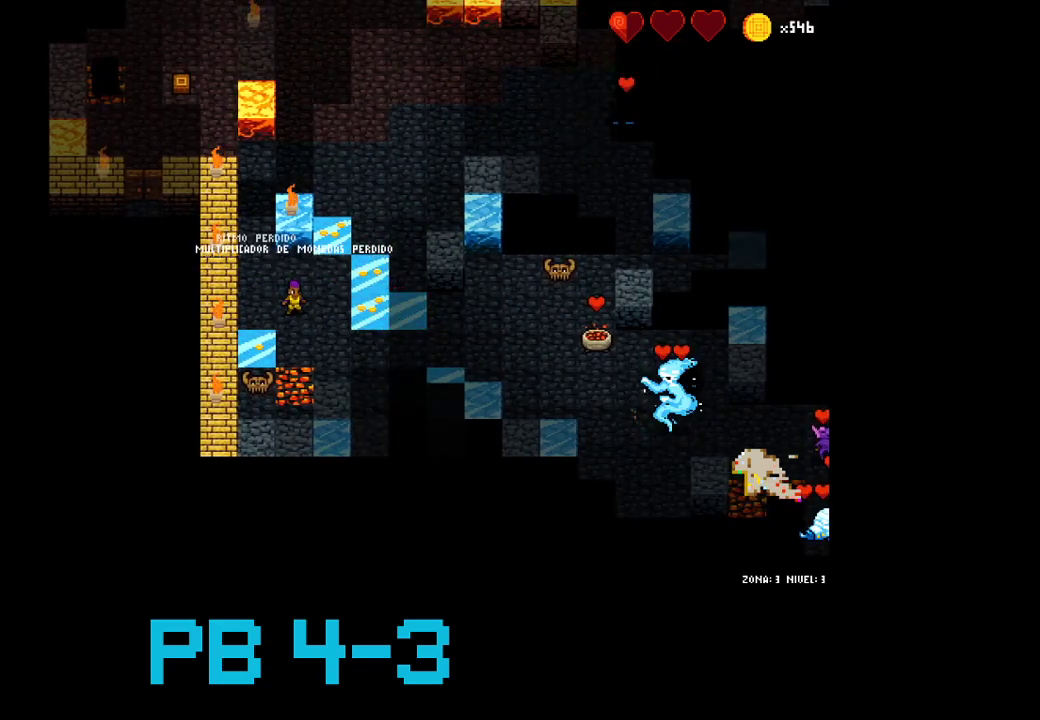
{"buttons": [], "events": [[83, "CIRCLE", "down"], [150, "CIRCLE", "up"], [283, "CROSS", "down"], [383, "CROSS", "up"]]}
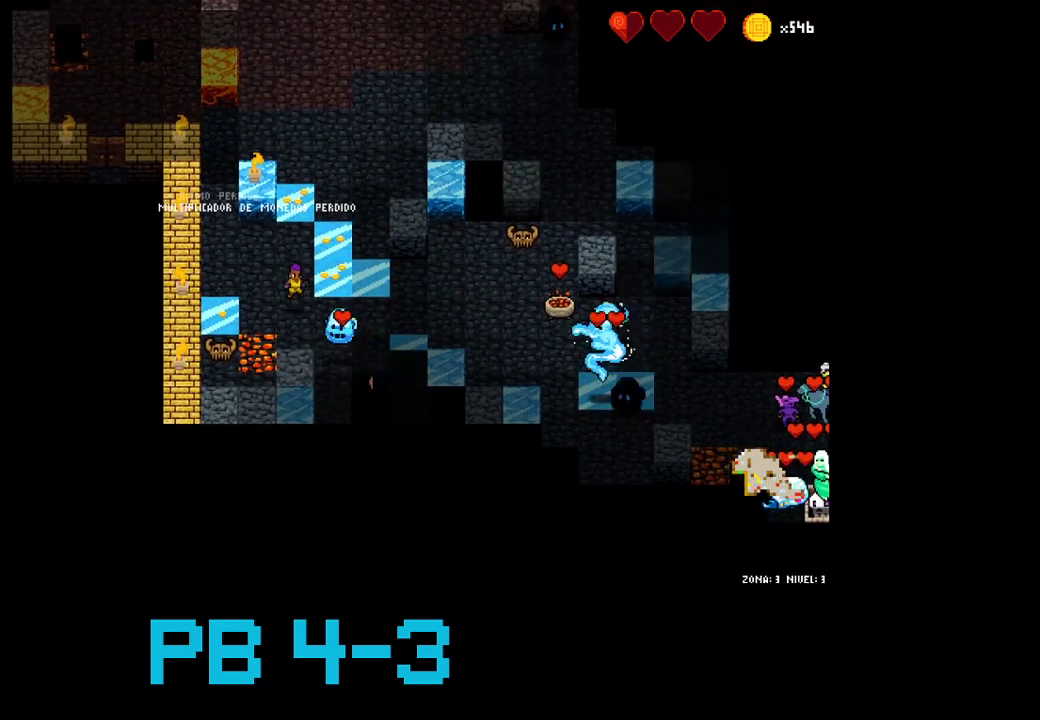
{"buttons": [], "events": []}
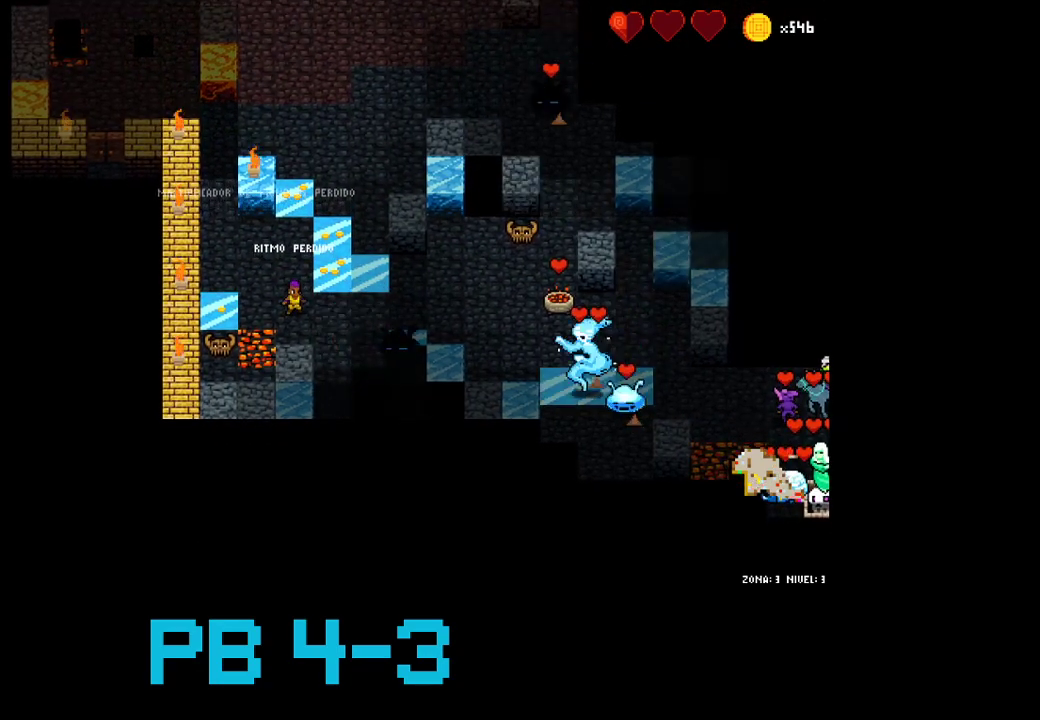
{"buttons": ["CIRCLE"], "events": [[450, "CIRCLE", "down"]]}
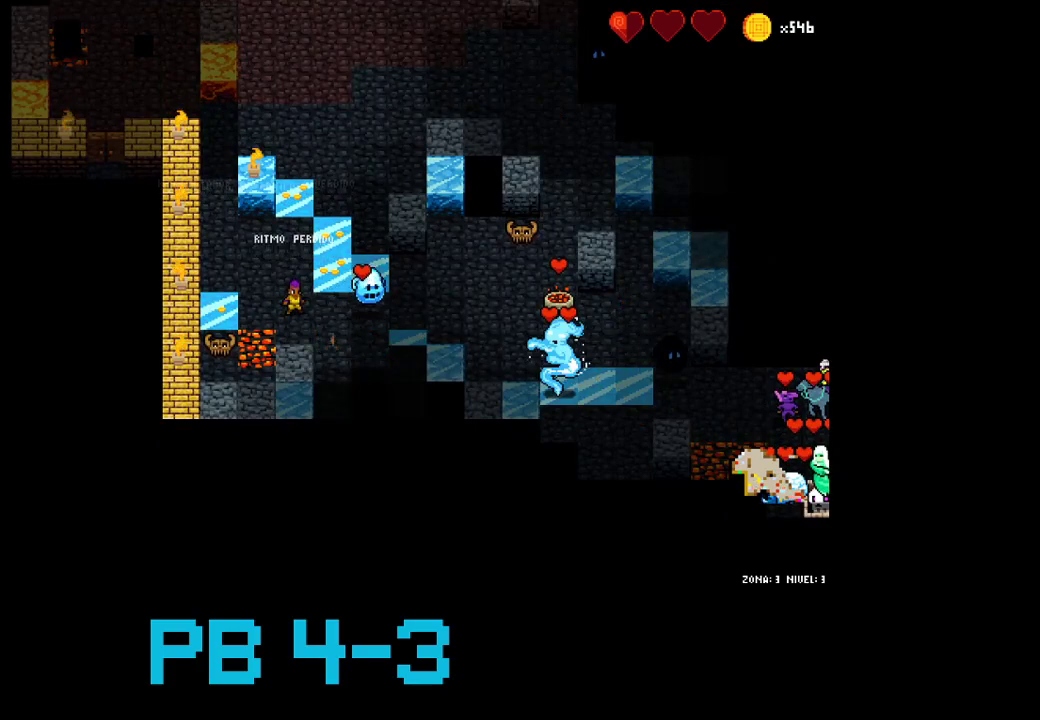
{"buttons": [], "events": [[17, "CIRCLE", "up"], [383, "CROSS", "down"], [483, "CROSS", "up"]]}
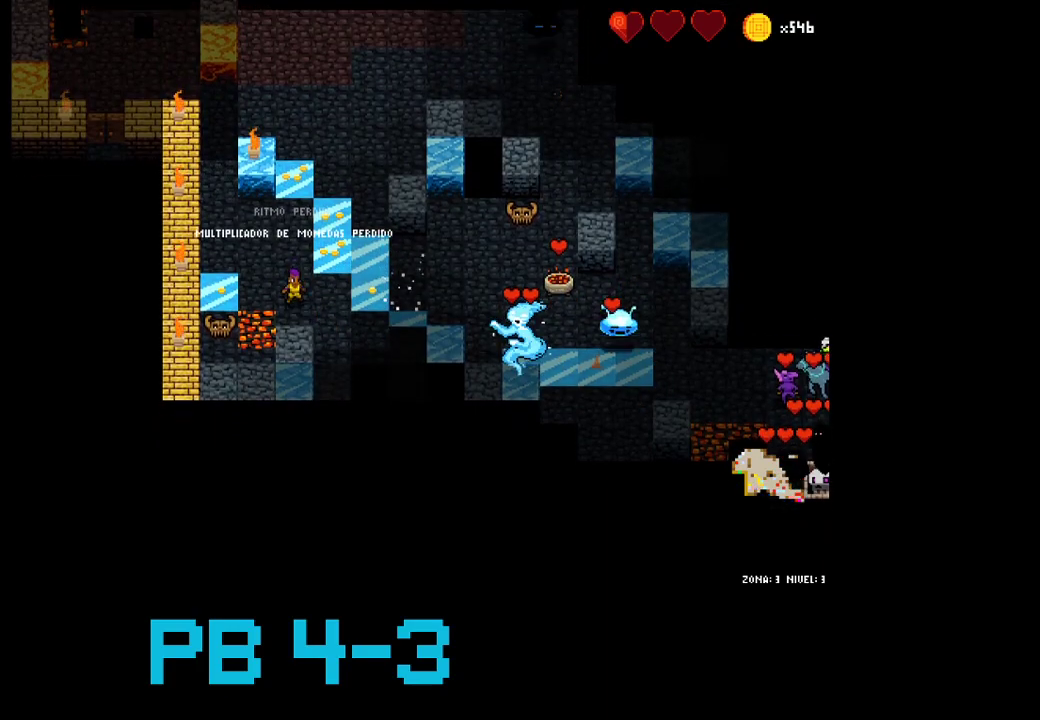
{"buttons": ["CIRCLE"], "events": [[233, "CROSS", "down"], [300, "CROSS", "up"], [500, "CIRCLE", "down"]]}
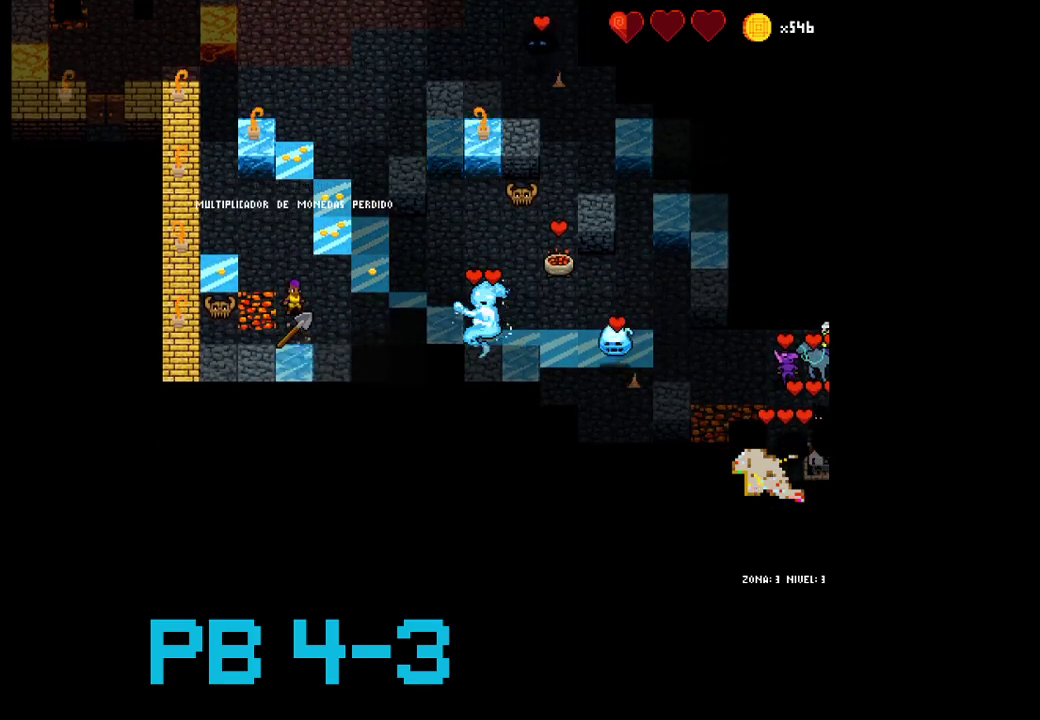
{"buttons": [], "events": [[100, "CIRCLE", "up"], [417, "CIRCLE", "down"], [450, "CIRCLE", "up"]]}
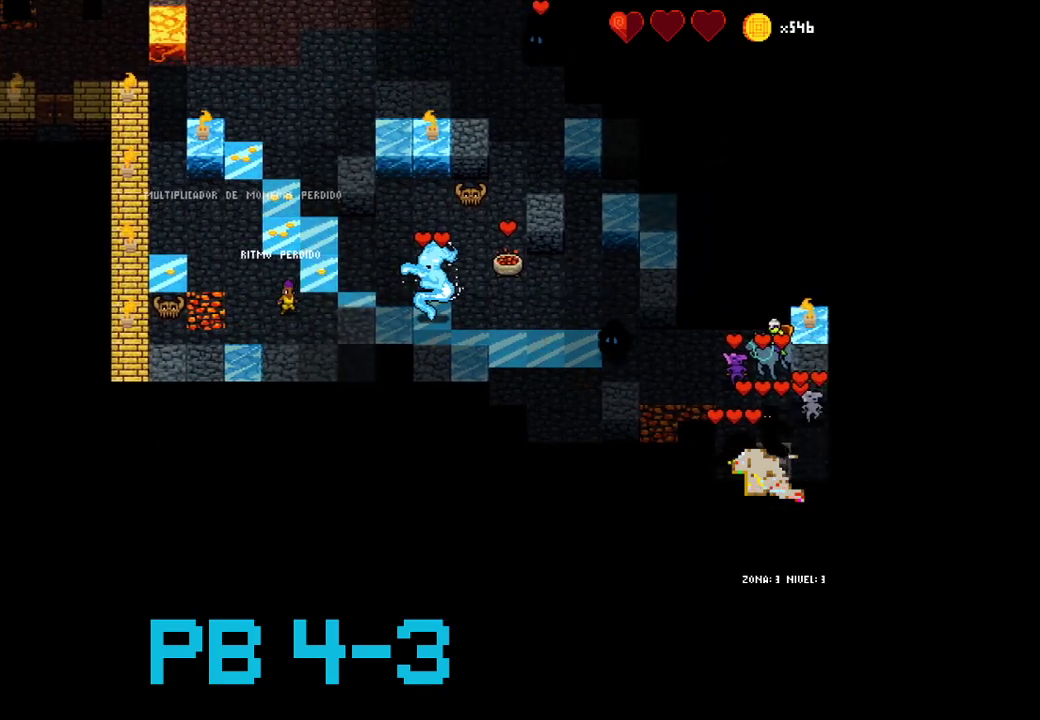
{"buttons": [], "events": []}
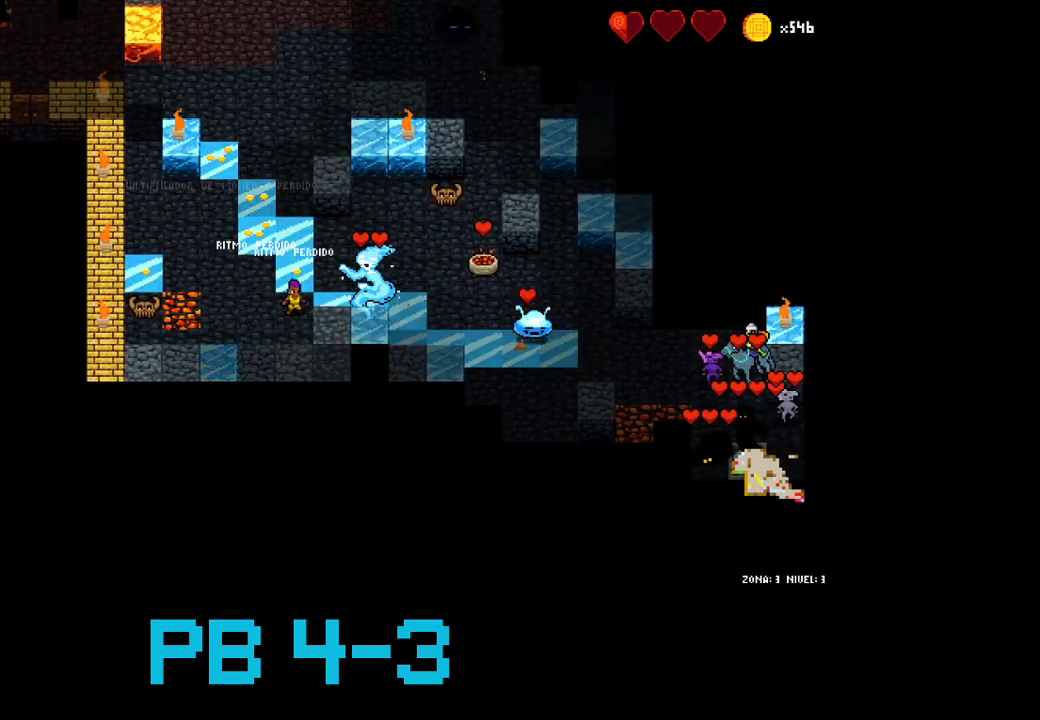
{"buttons": ["CIRCLE"], "events": [[267, "CIRCLE", "down"], [367, "CIRCLE", "up"], [433, "CIRCLE", "down"]]}
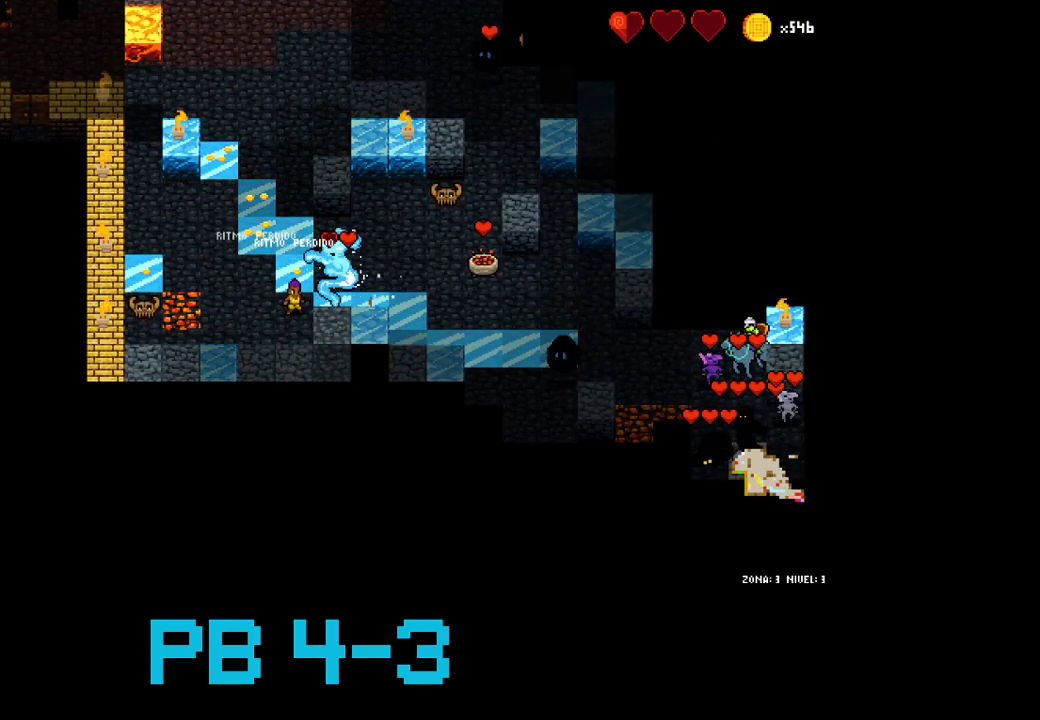
{"buttons": [], "events": [[33, "CIRCLE", "up"], [317, "SQUARE", "down"], [383, "SQUARE", "up"]]}
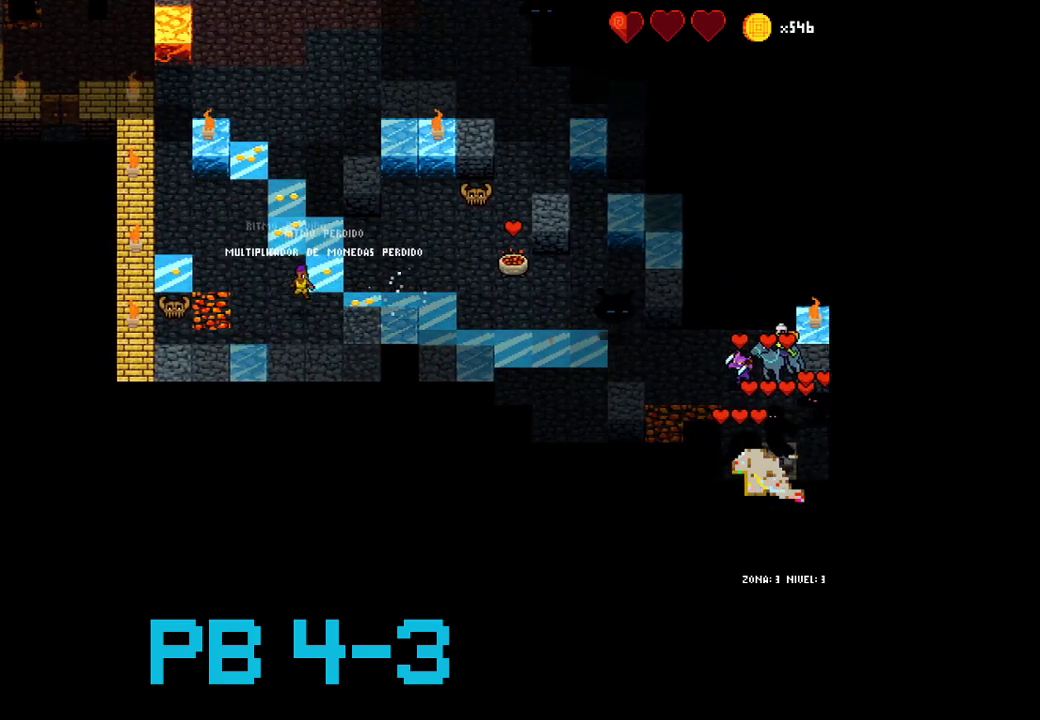
{"buttons": [], "events": [[50, "SQUARE", "down"], [117, "SQUARE", "up"], [383, "TRIANGLE", "down"], [417, "TRIANGLE", "up"]]}
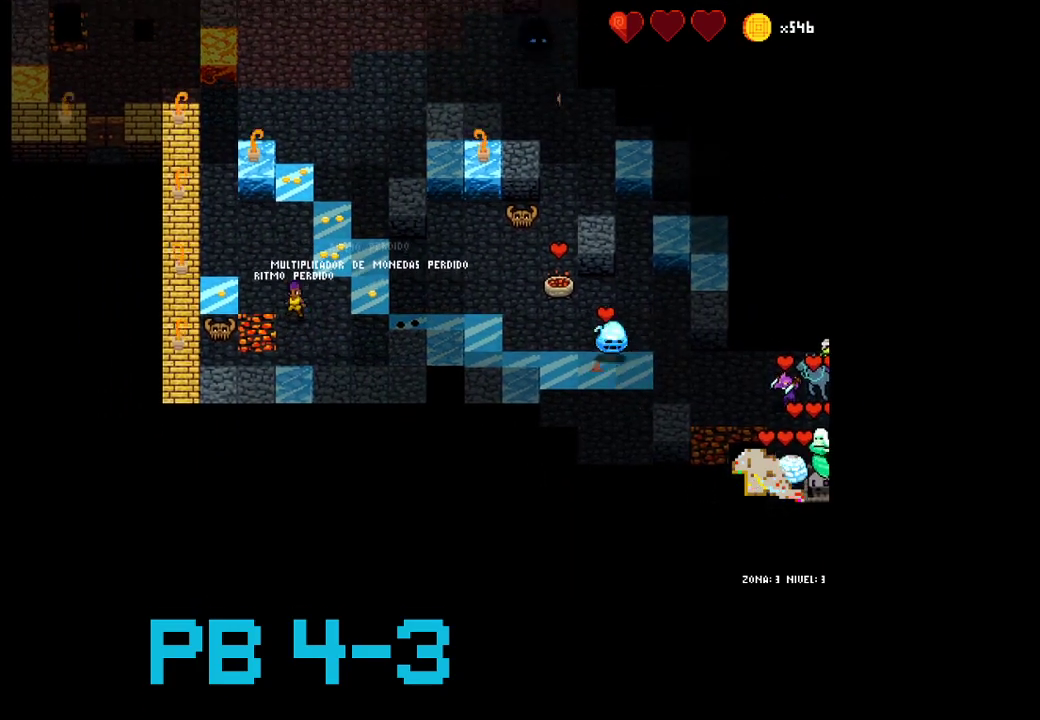
{"buttons": ["SQUARE"], "events": [[67, "TRIANGLE", "down"], [133, "TRIANGLE", "up"], [300, "SQUARE", "down"], [367, "SQUARE", "up"], [500, "SQUARE", "down"]]}
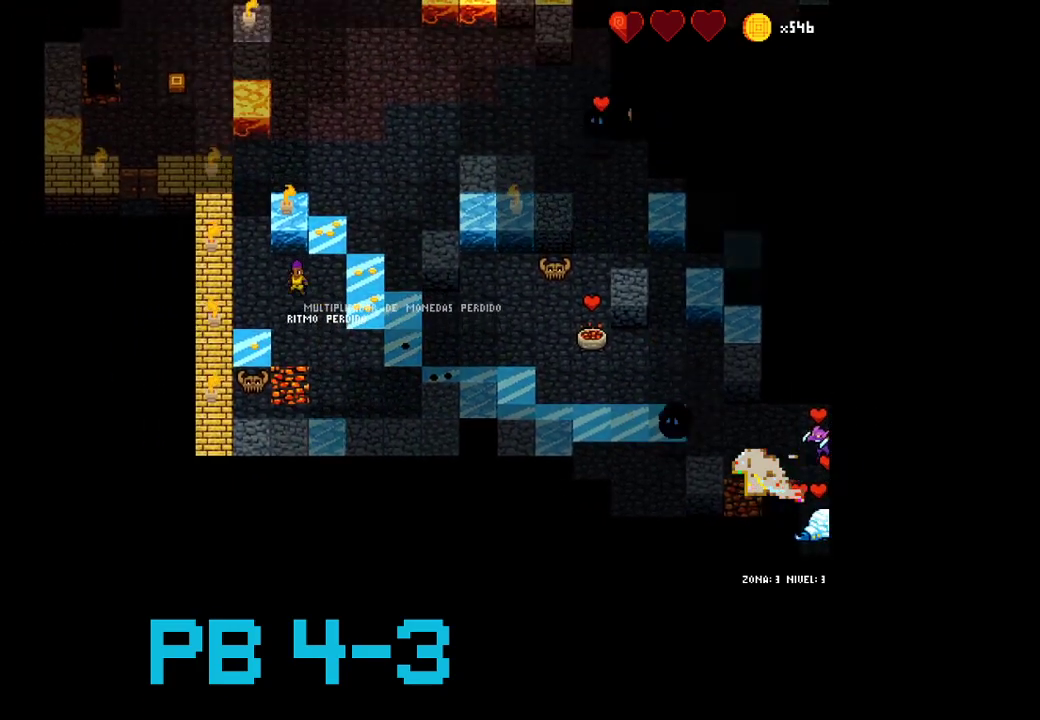
{"buttons": [], "events": [[67, "SQUARE", "up"], [167, "TRIANGLE", "down"], [233, "TRIANGLE", "up"], [383, "TRIANGLE", "down"], [450, "TRIANGLE", "up"]]}
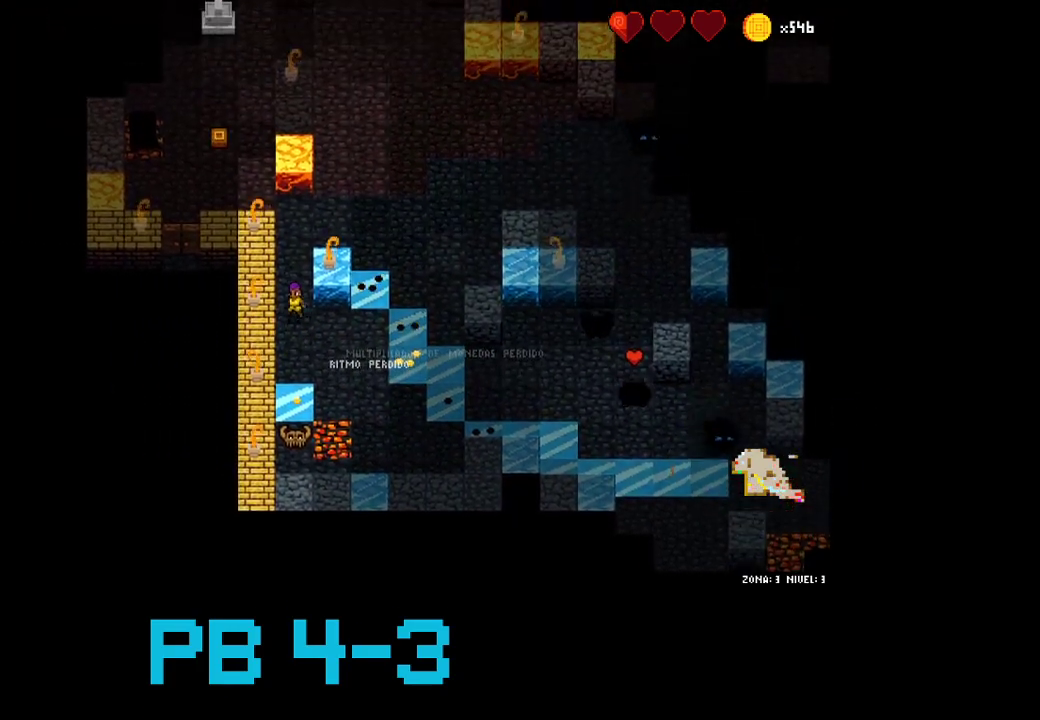
{"buttons": ["SQUARE"], "events": [[83, "TRIANGLE", "down"], [150, "TRIANGLE", "up"], [283, "TRIANGLE", "down"], [350, "TRIANGLE", "up"], [483, "SQUARE", "down"]]}
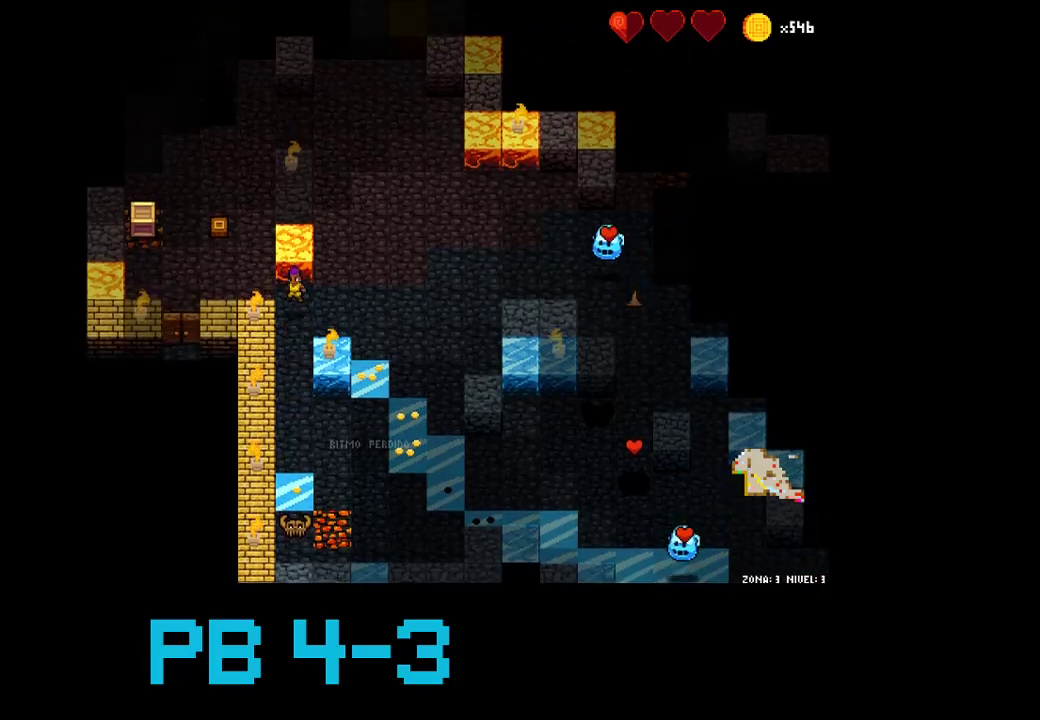
{"buttons": [], "events": [[50, "SQUARE", "up"], [233, "TRIANGLE", "down"], [300, "TRIANGLE", "up"], [400, "TRIANGLE", "down"], [467, "TRIANGLE", "up"]]}
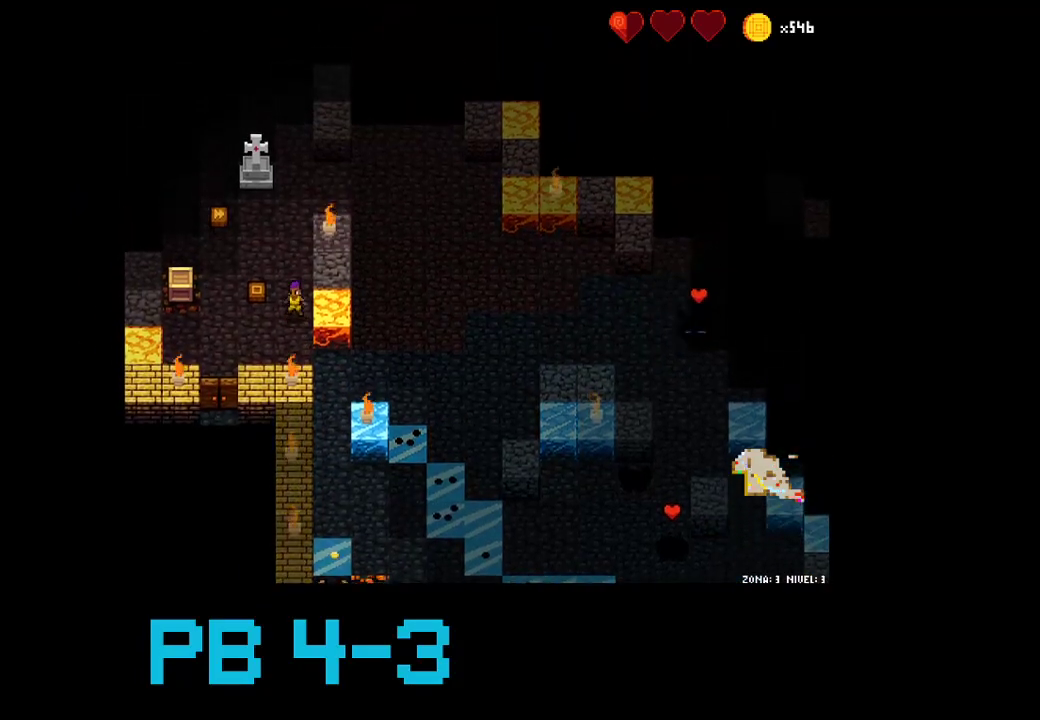
{"buttons": [], "events": [[333, "CIRCLE", "down"], [450, "CIRCLE", "up"]]}
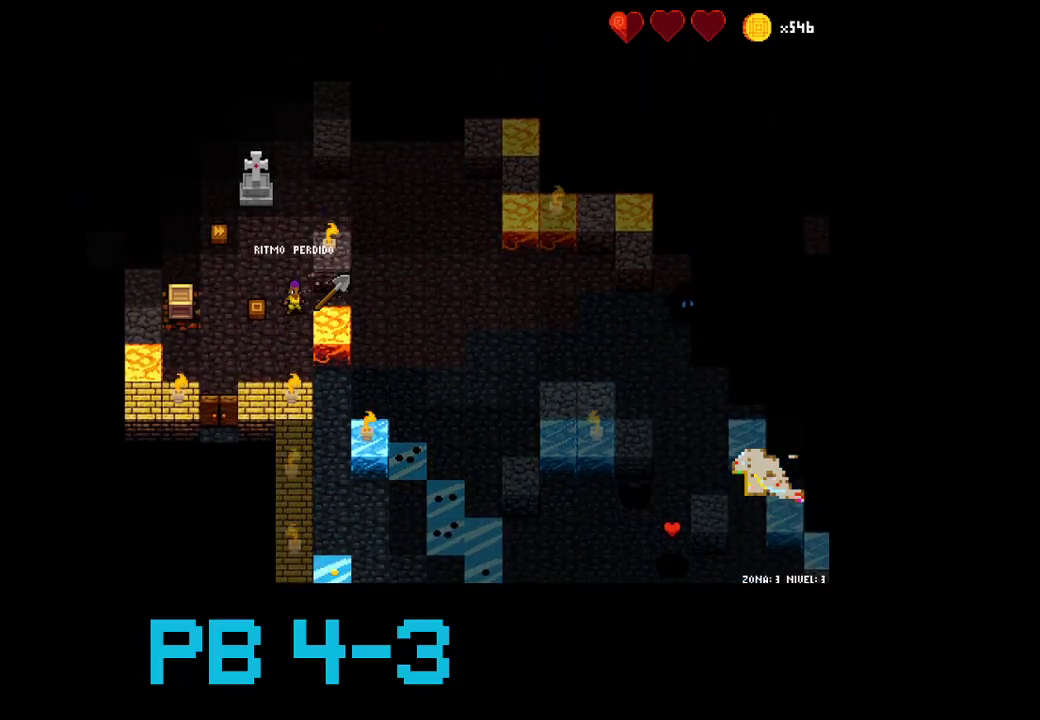
{"buttons": ["TRIANGLE"], "events": [[50, "CIRCLE", "down"], [117, "CIRCLE", "up"], [250, "TRIANGLE", "down"], [317, "TRIANGLE", "up"], [450, "TRIANGLE", "down"]]}
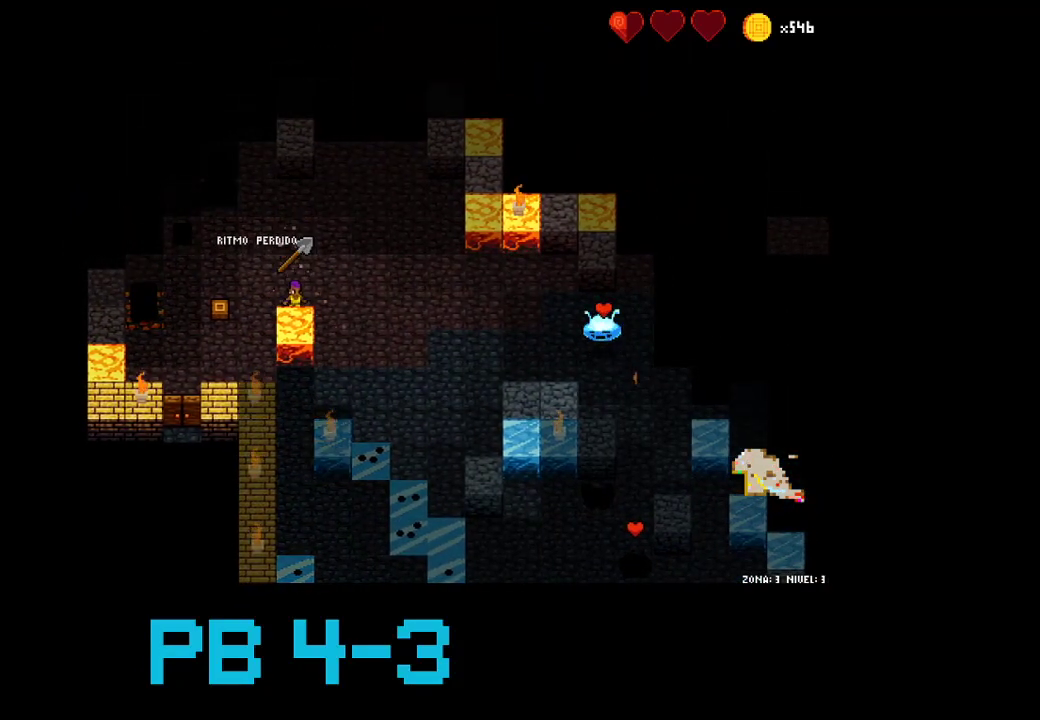
{"buttons": [], "events": [[50, "TRIANGLE", "up"], [167, "TRIANGLE", "down"], [233, "TRIANGLE", "up"], [367, "TRIANGLE", "down"], [433, "TRIANGLE", "up"]]}
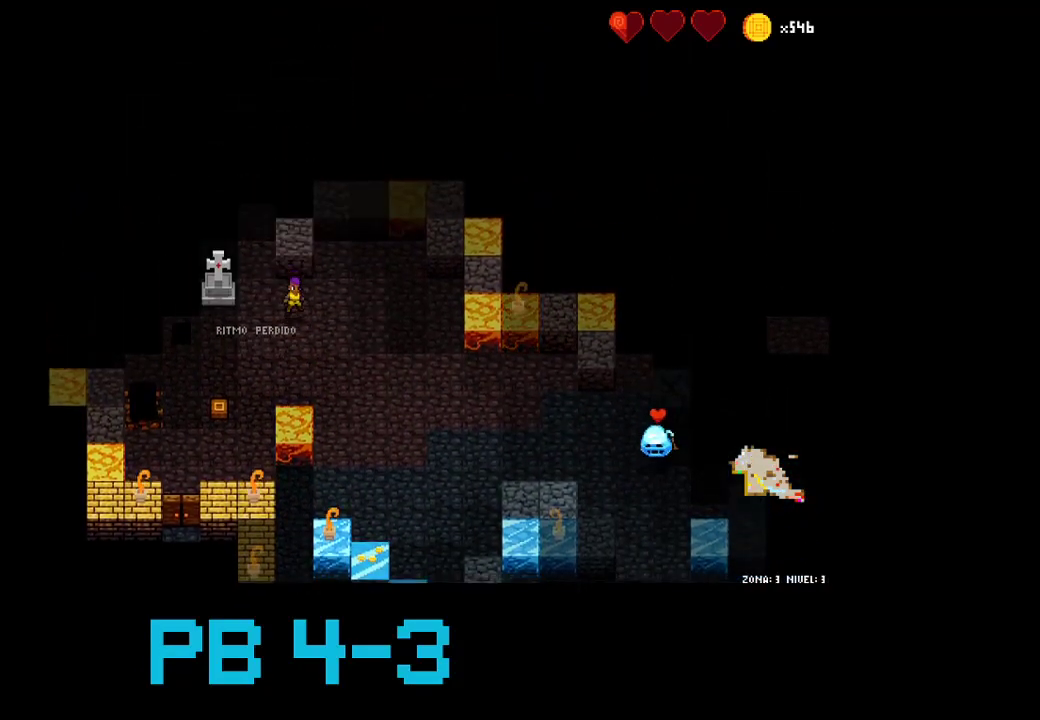
{"buttons": [], "events": [[33, "TRIANGLE", "down"], [100, "TRIANGLE", "up"], [367, "CROSS", "down"], [467, "CROSS", "up"]]}
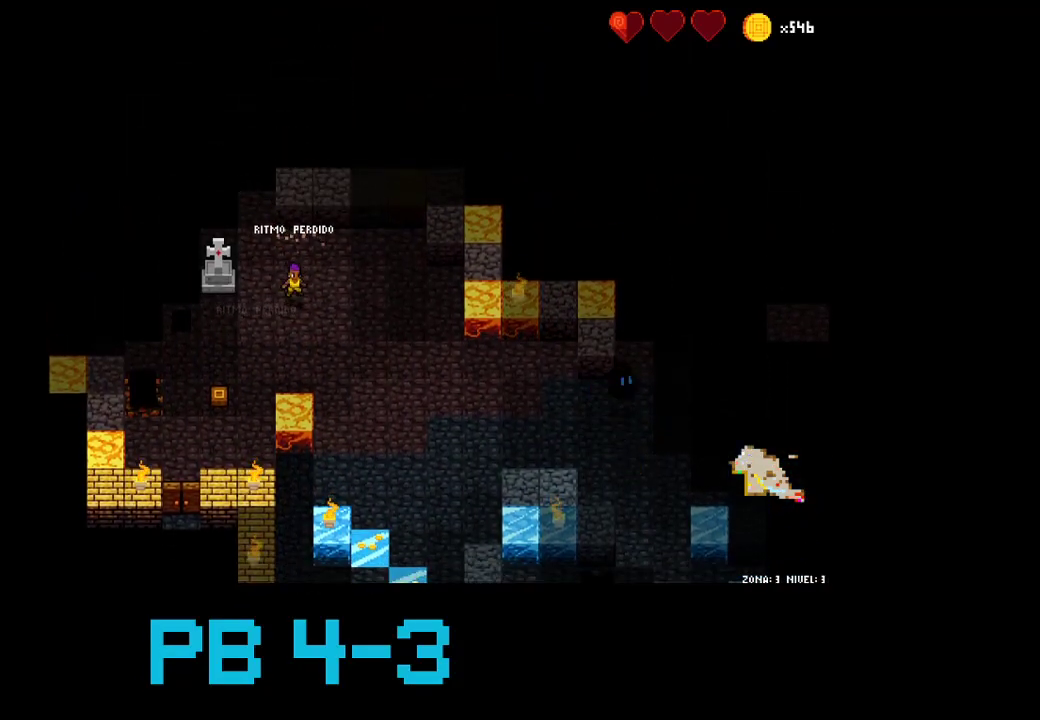
{"buttons": [], "events": [[117, "TRIANGLE", "down"], [183, "TRIANGLE", "up"], [317, "SQUARE", "down"], [383, "SQUARE", "up"]]}
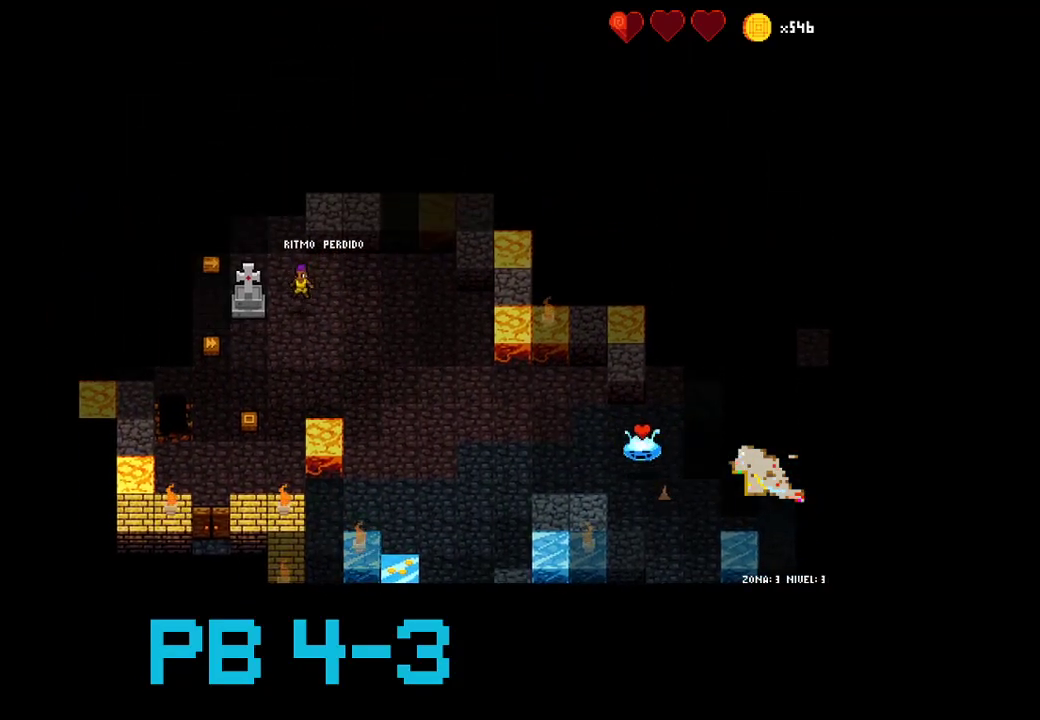
{"buttons": [], "events": [[17, "CIRCLE", "down"], [117, "CIRCLE", "up"], [183, "CIRCLE", "down"], [283, "CIRCLE", "up"], [433, "CROSS", "down"], [500, "CROSS", "up"]]}
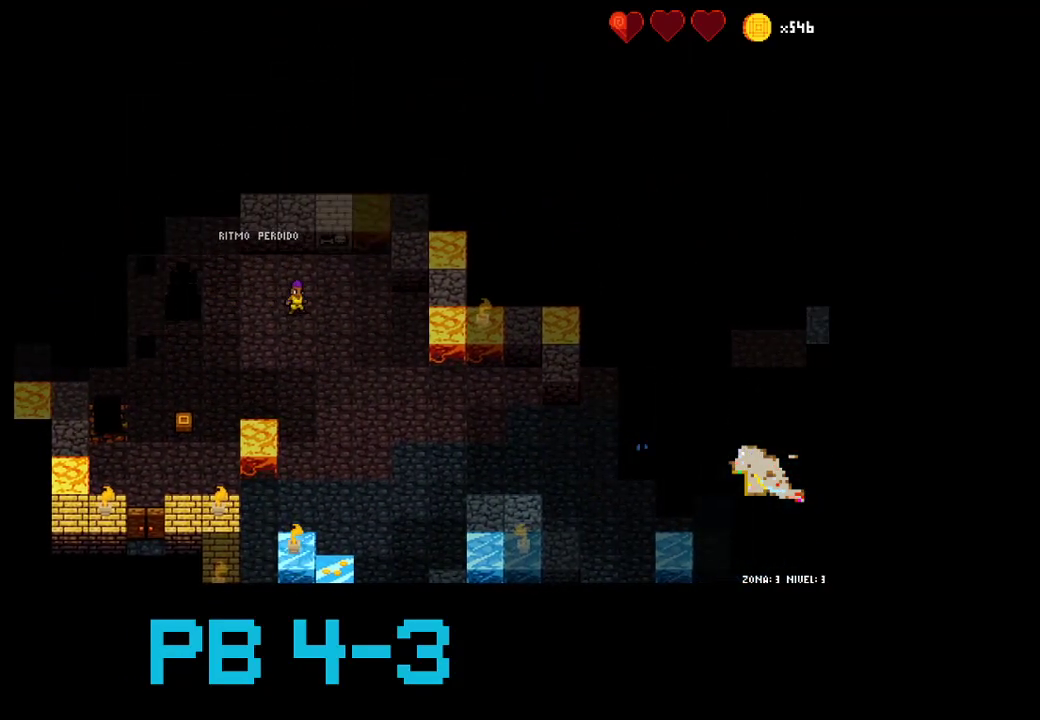
{"buttons": [], "events": [[133, "CROSS", "down"], [200, "CROSS", "up"], [333, "CIRCLE", "down"], [400, "CIRCLE", "up"]]}
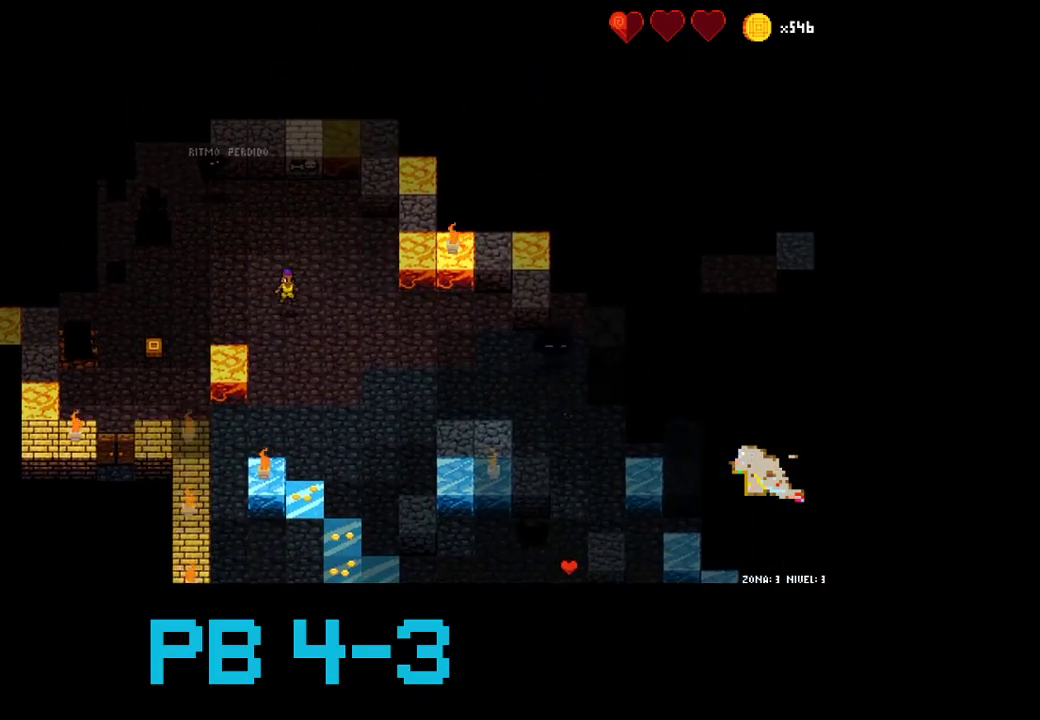
{"buttons": ["CROSS"], "events": [[33, "CIRCLE", "down"], [117, "CIRCLE", "up"], [450, "CROSS", "down"]]}
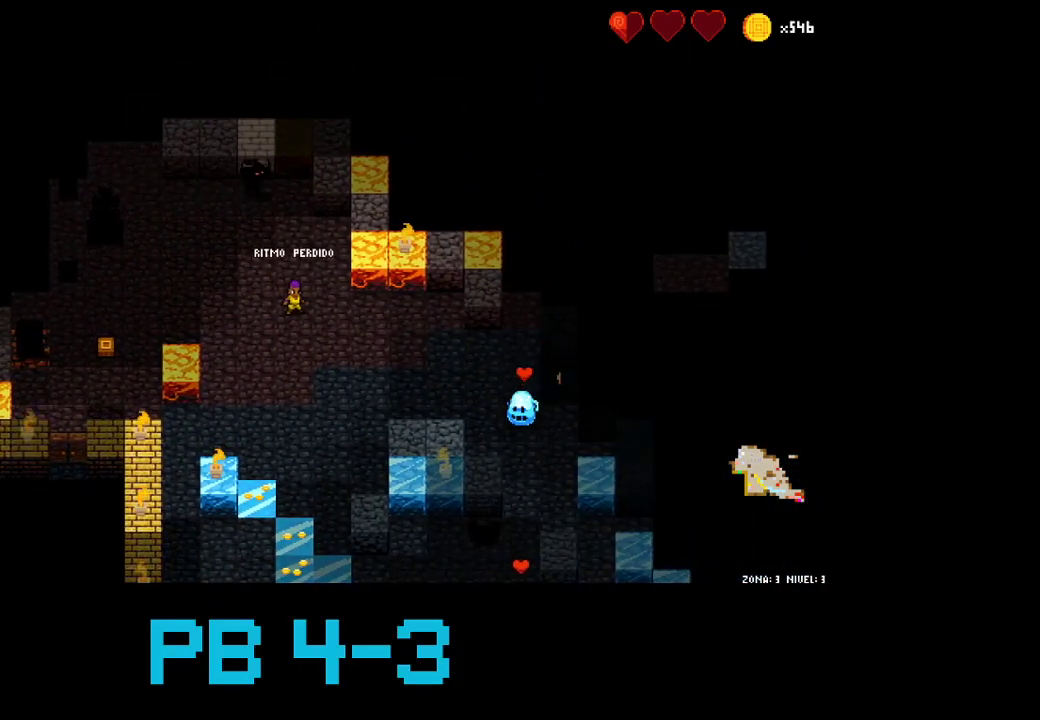
{"buttons": [], "events": [[50, "CROSS", "up"]]}
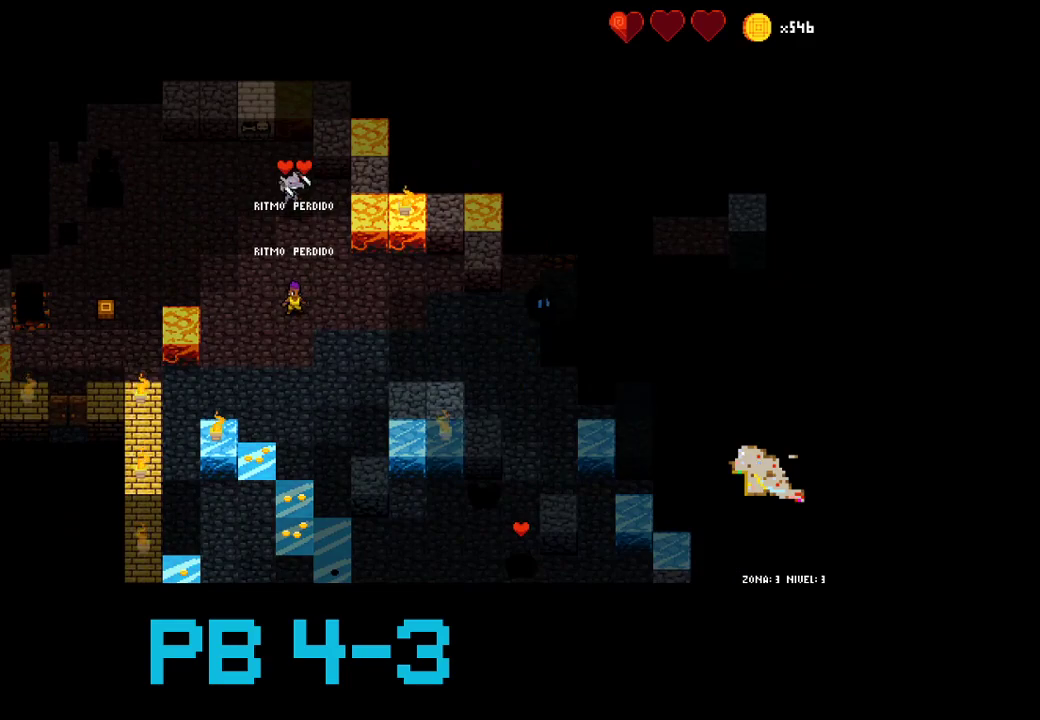
{"buttons": [], "events": [[133, "TRIANGLE", "down"], [200, "TRIANGLE", "up"], [300, "CROSS", "down"], [400, "CROSS", "up"]]}
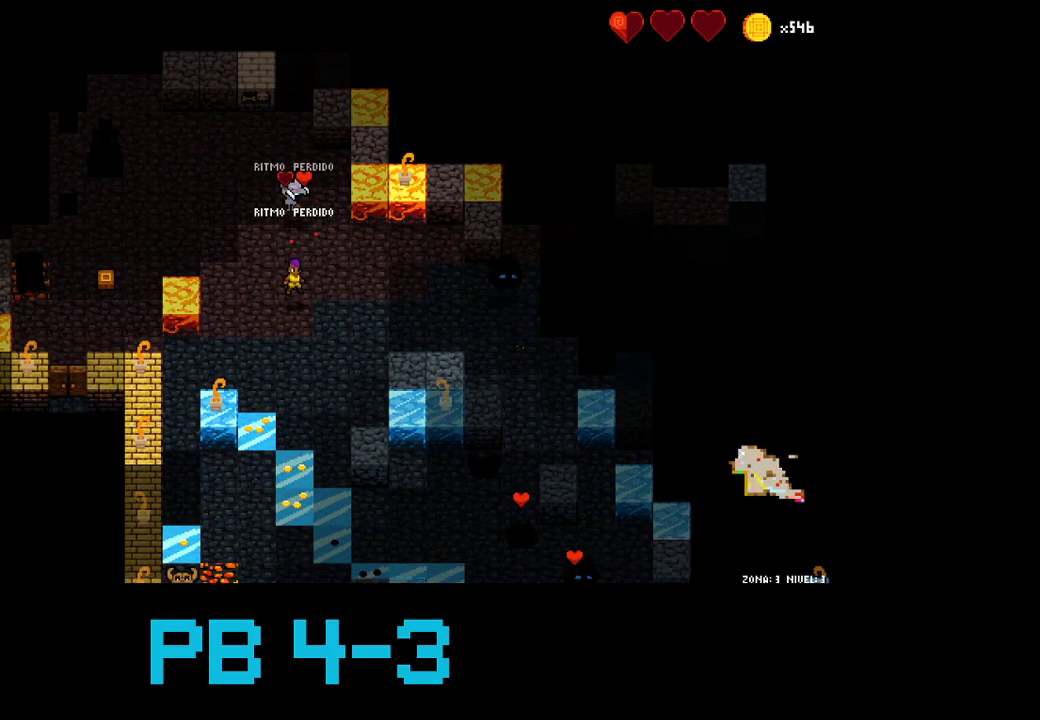
{"buttons": [], "events": [[117, "TRIANGLE", "down"], [217, "TRIANGLE", "up"], [317, "TRIANGLE", "down"], [383, "TRIANGLE", "up"]]}
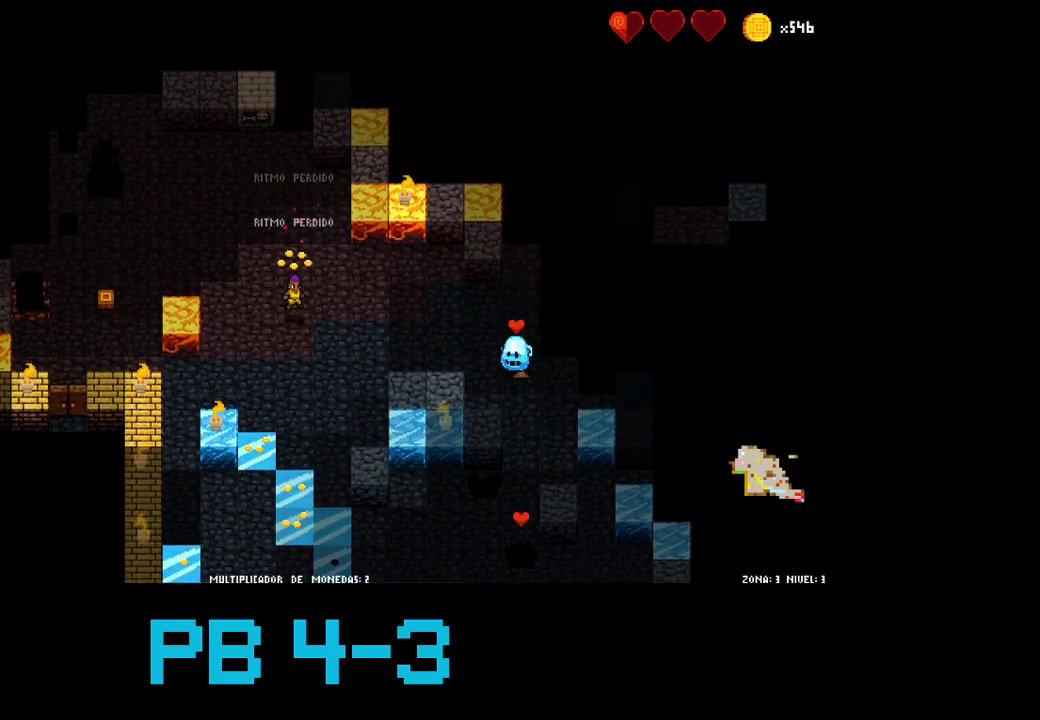
{"buttons": ["TRIANGLE"], "events": [[83, "TRIANGLE", "down"], [150, "TRIANGLE", "up"], [283, "TRIANGLE", "down"], [367, "TRIANGLE", "up"], [500, "TRIANGLE", "down"]]}
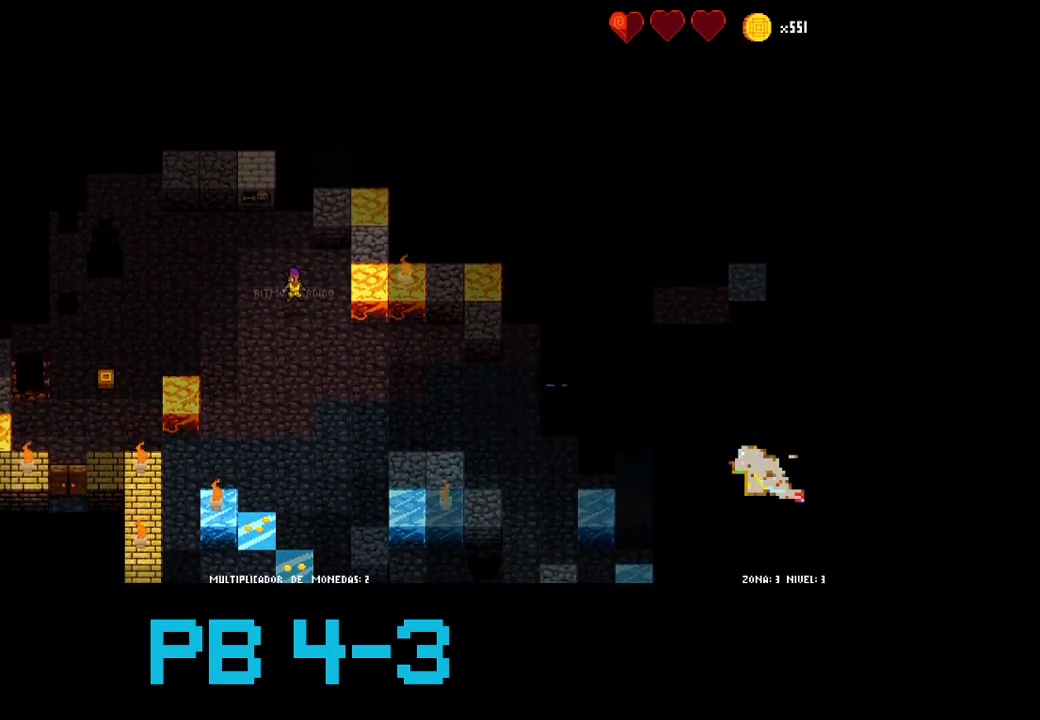
{"buttons": [], "events": [[67, "TRIANGLE", "up"], [200, "TRIANGLE", "down"], [300, "TRIANGLE", "up"], [400, "TRIANGLE", "down"], [467, "TRIANGLE", "up"]]}